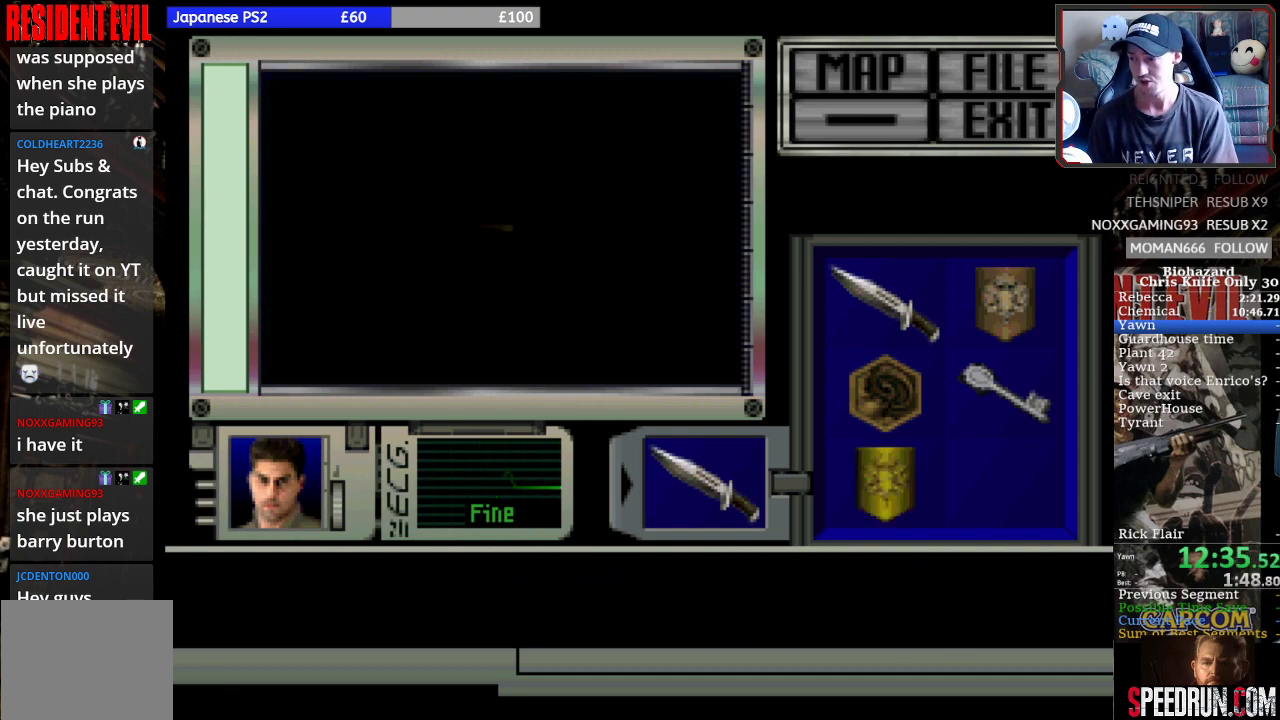
Gameplay with a controller (PlayStation layout); each line is a JSON object with the inputs held at the frame after it. "events" lists button and stick changes between this image and that frame as [ms after this image, input, new state], when the widget could be followed in between. Not read: L3 R3 left_stick right_stick.
{"buttons": [], "events": []}
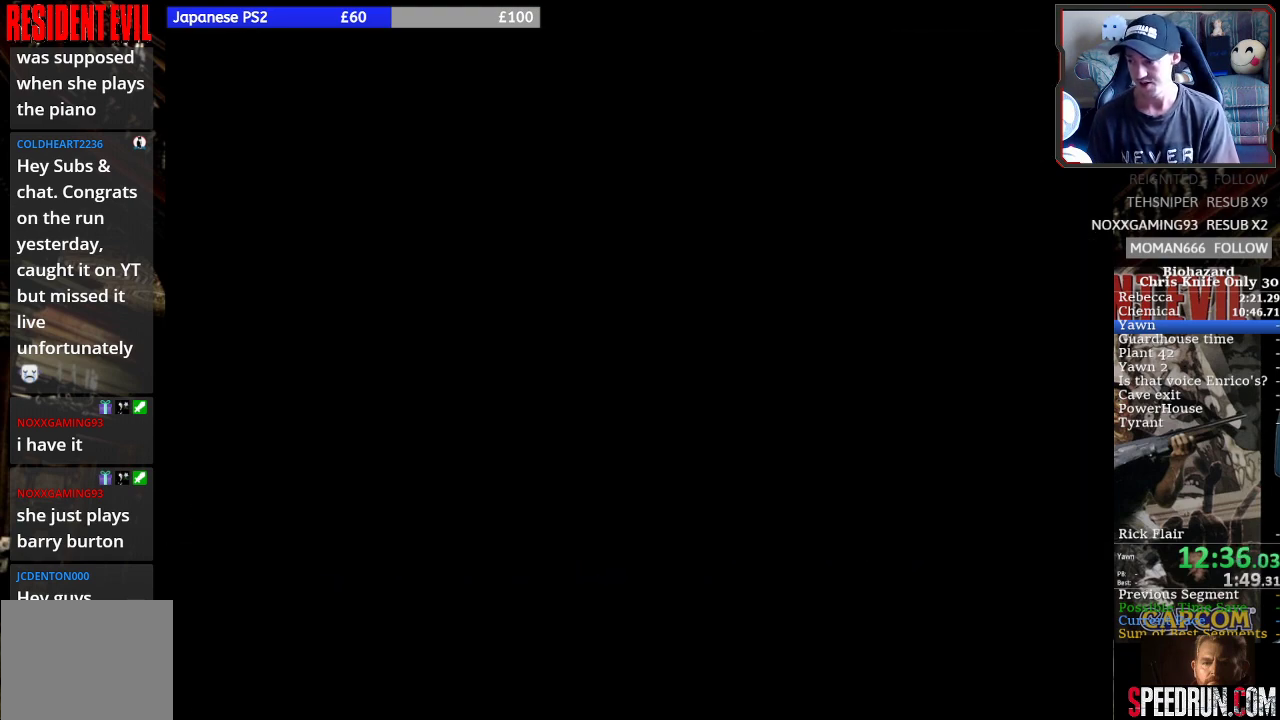
{"buttons": ["DPAD_LEFT"], "events": [[33, "DPAD_LEFT", "down"]]}
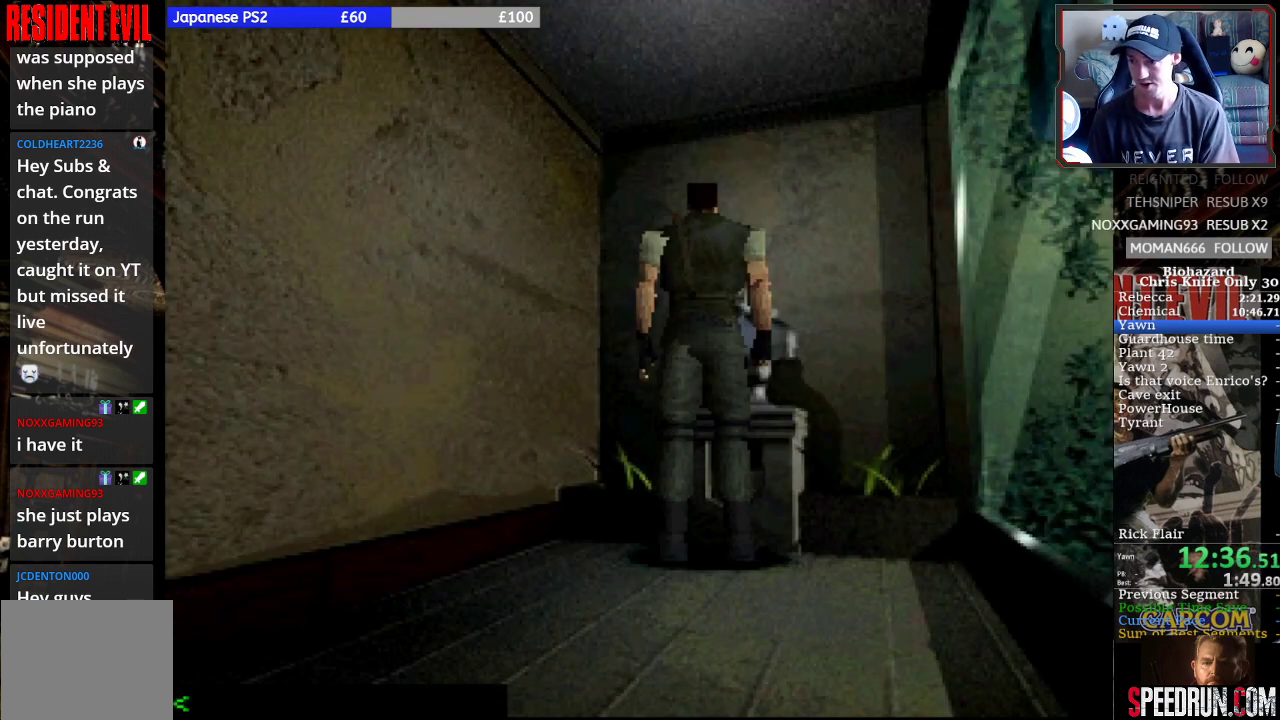
{"buttons": [], "events": [[333, "DPAD_LEFT", "up"]]}
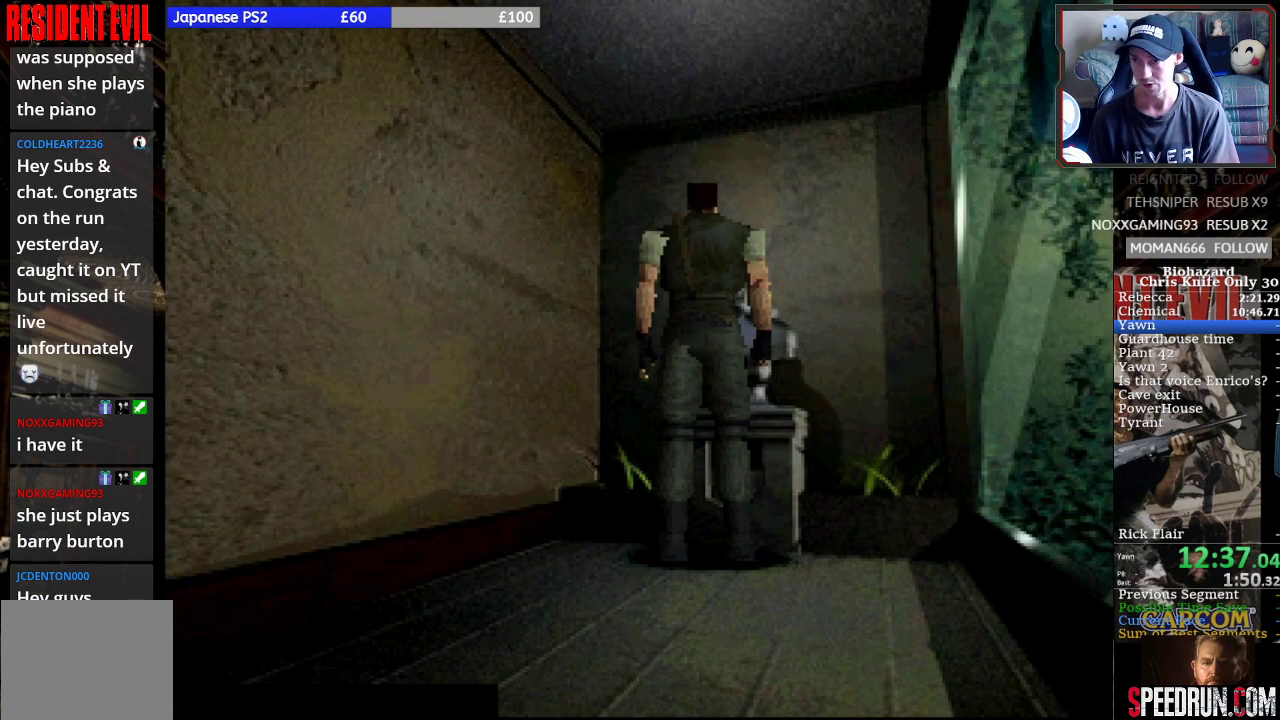
{"buttons": [], "events": []}
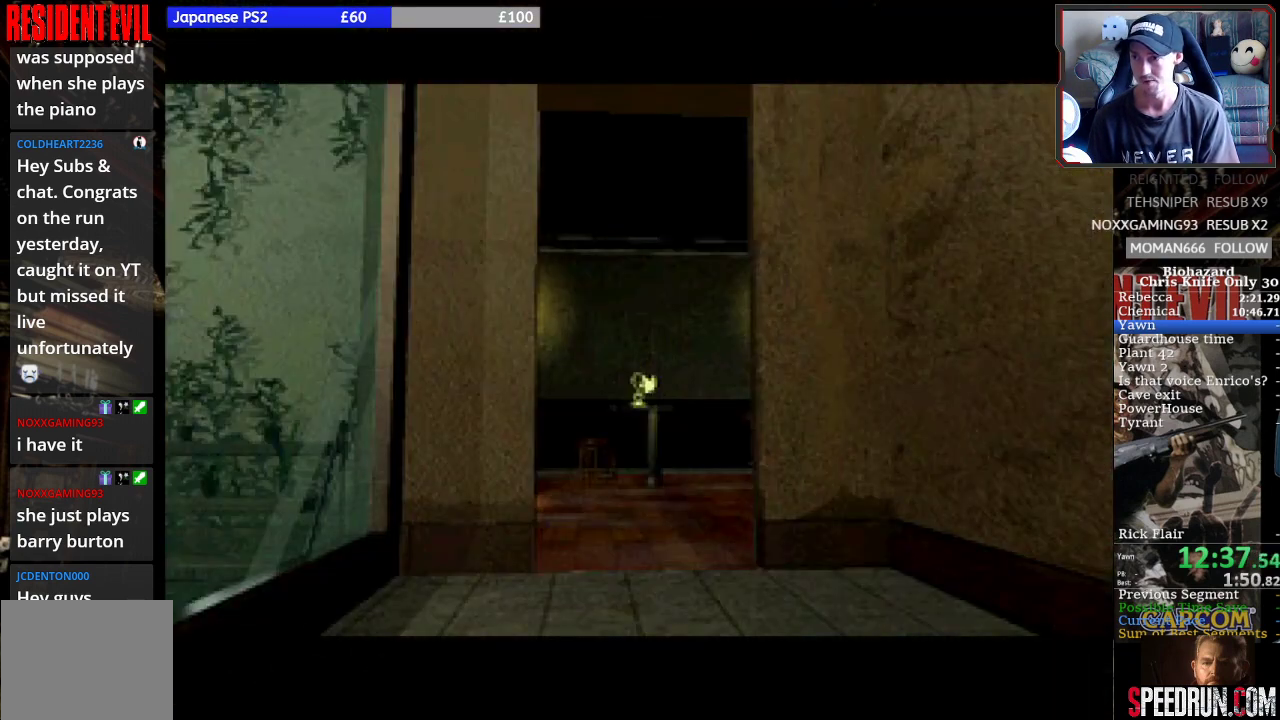
{"buttons": [], "events": []}
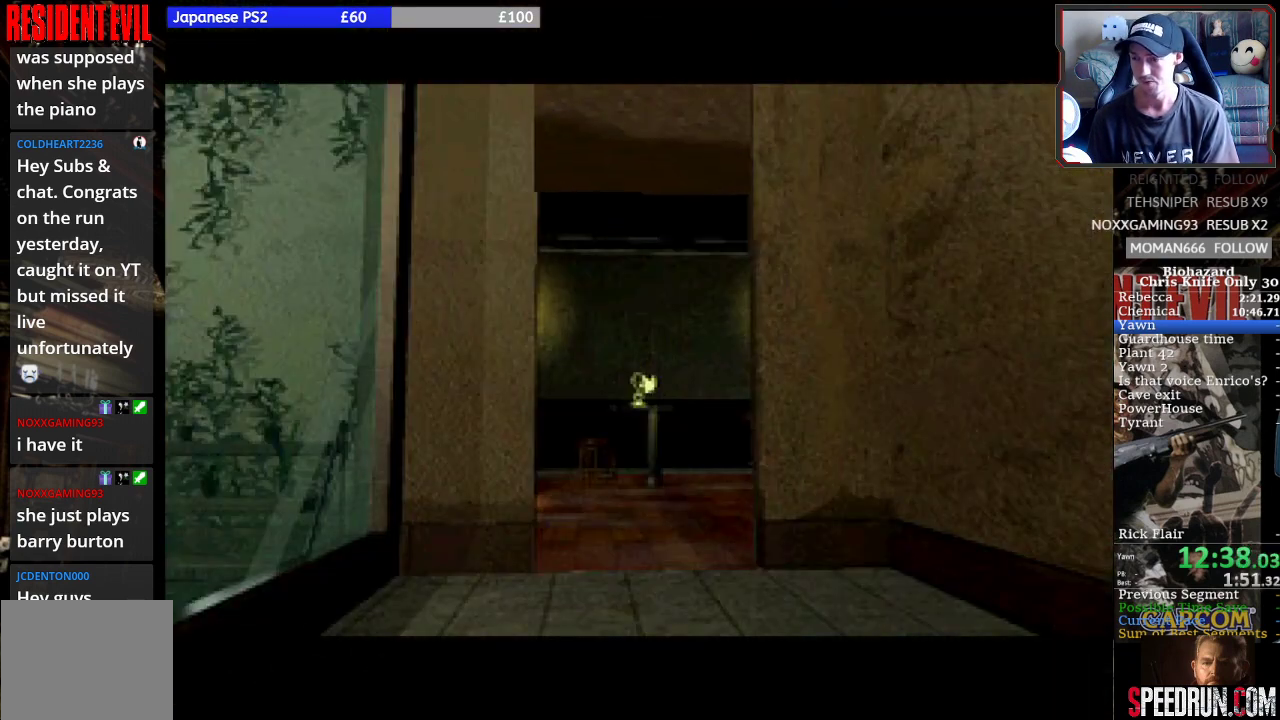
{"buttons": [], "events": []}
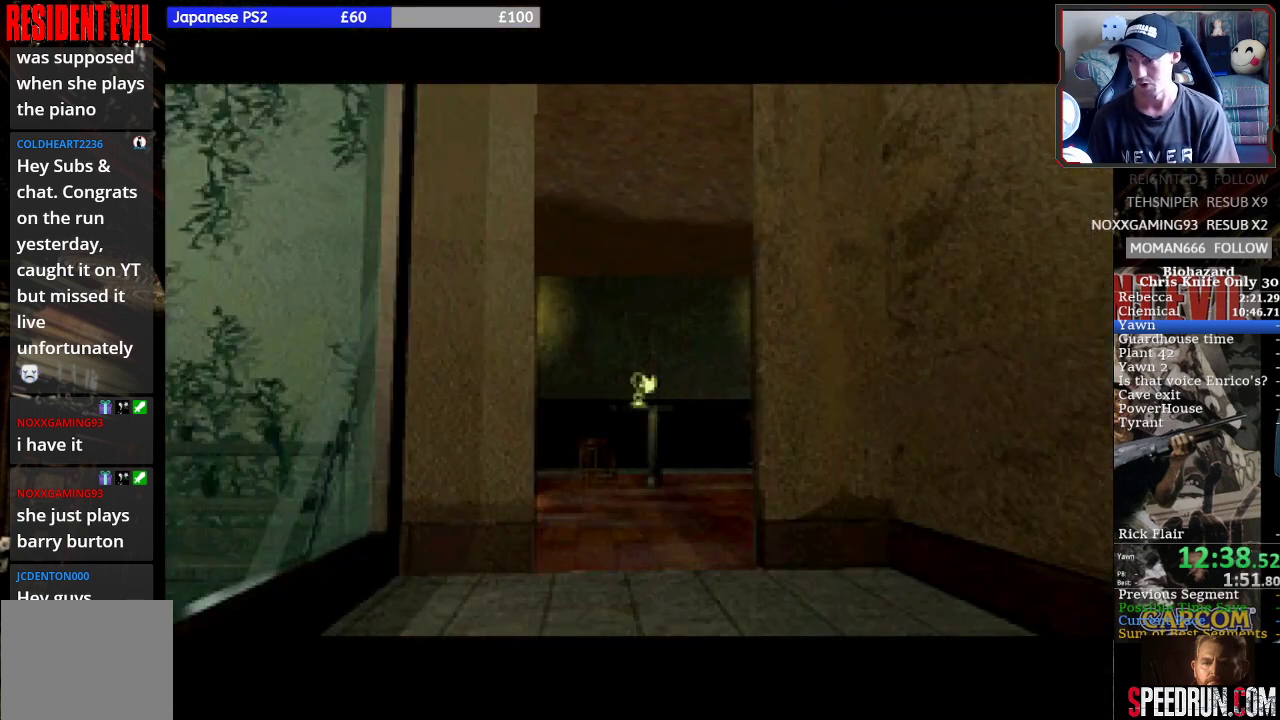
{"buttons": ["DPAD_LEFT"], "events": [[400, "DPAD_LEFT", "down"]]}
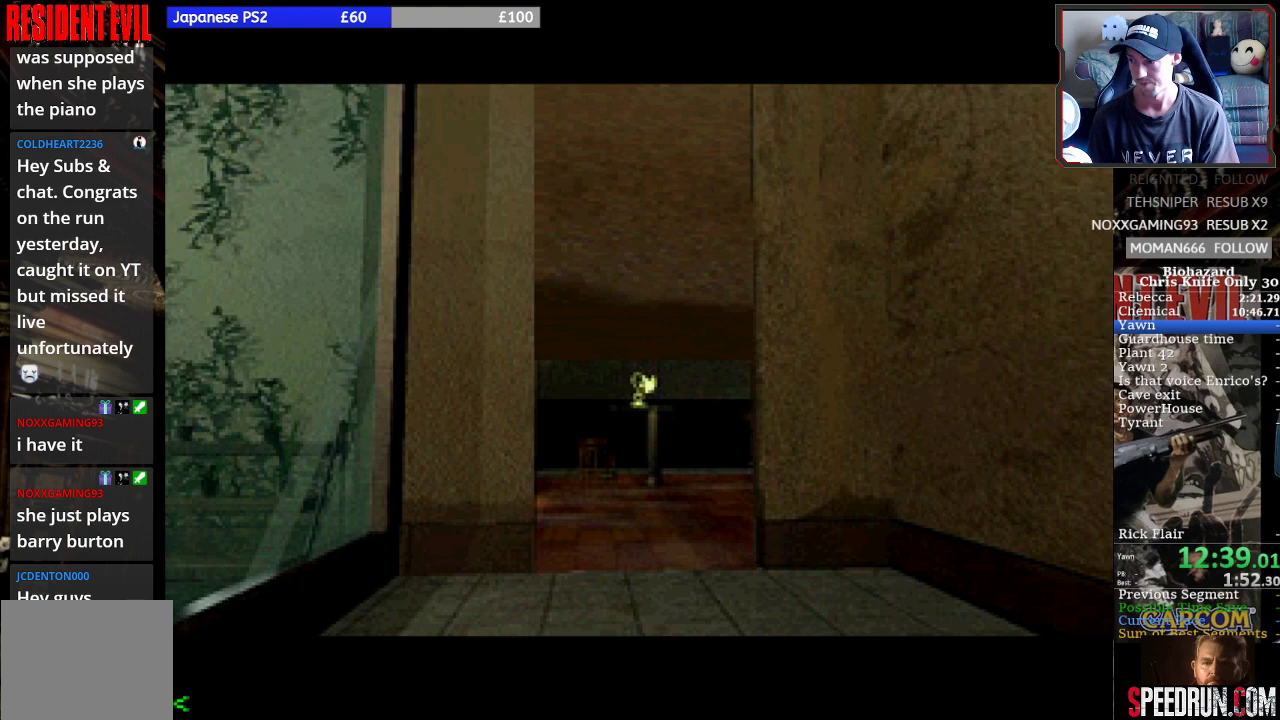
{"buttons": [], "events": [[367, "DPAD_LEFT", "up"]]}
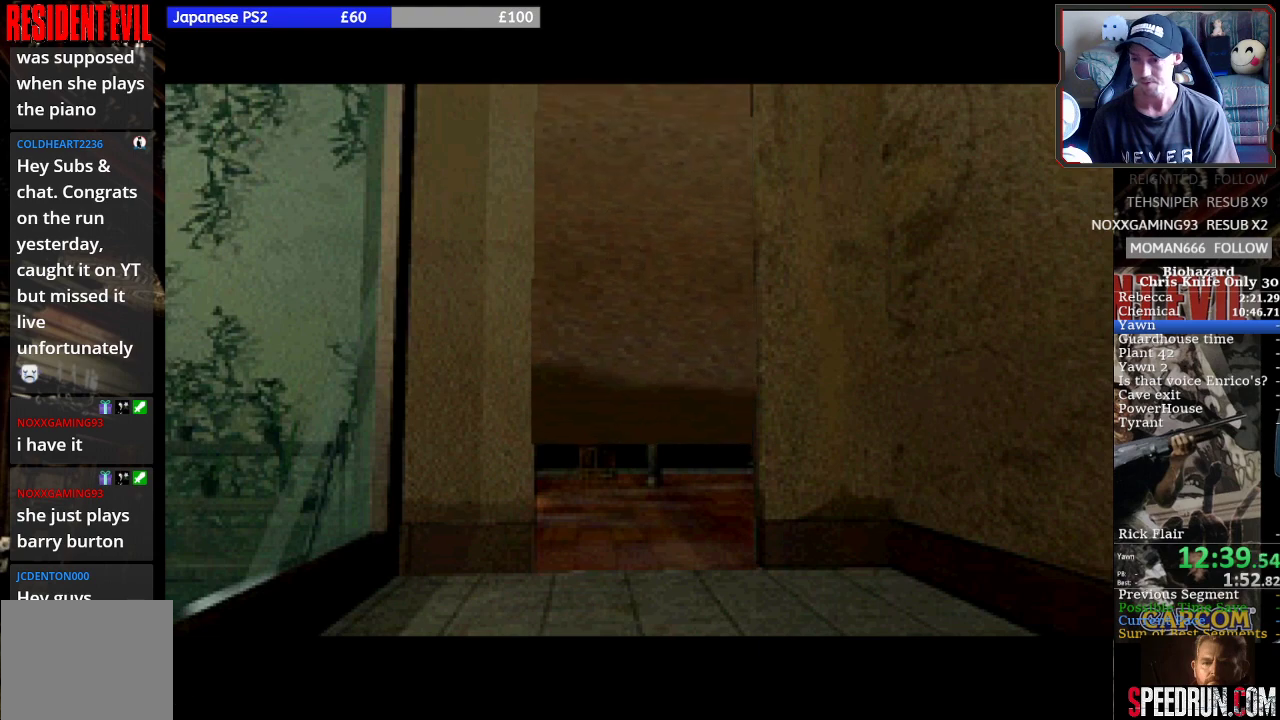
{"buttons": ["TRIANGLE"], "events": [[133, "TRIANGLE", "down"], [200, "TRIANGLE", "up"], [300, "TRIANGLE", "down"], [367, "TRIANGLE", "up"], [467, "TRIANGLE", "down"]]}
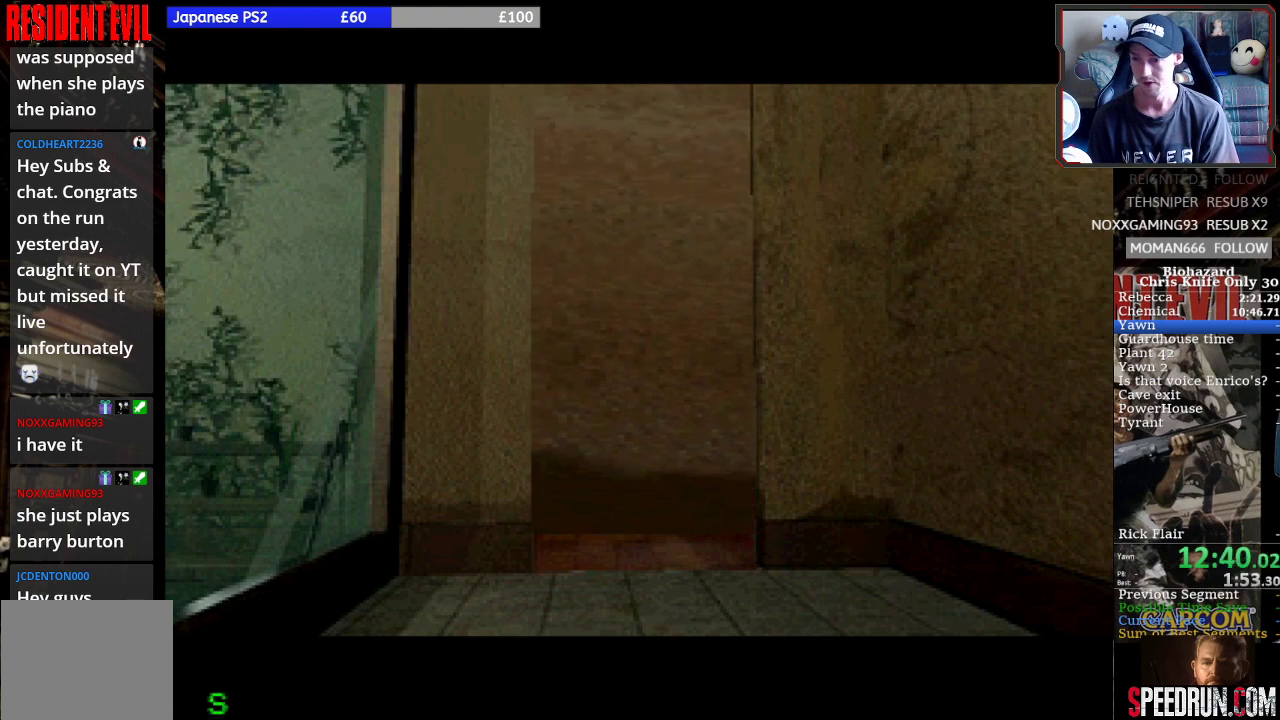
{"buttons": ["TRIANGLE"], "events": [[433, "TRIANGLE", "up"], [500, "TRIANGLE", "down"]]}
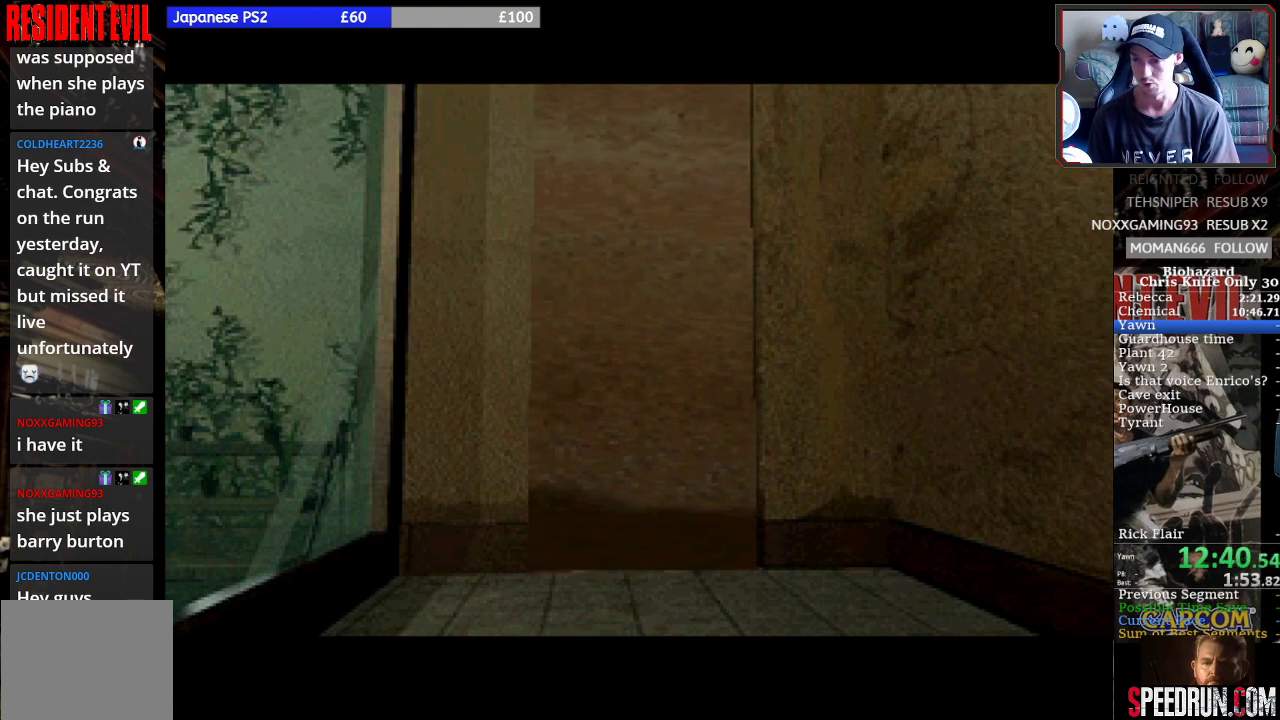
{"buttons": [], "events": [[400, "TRIANGLE", "up"]]}